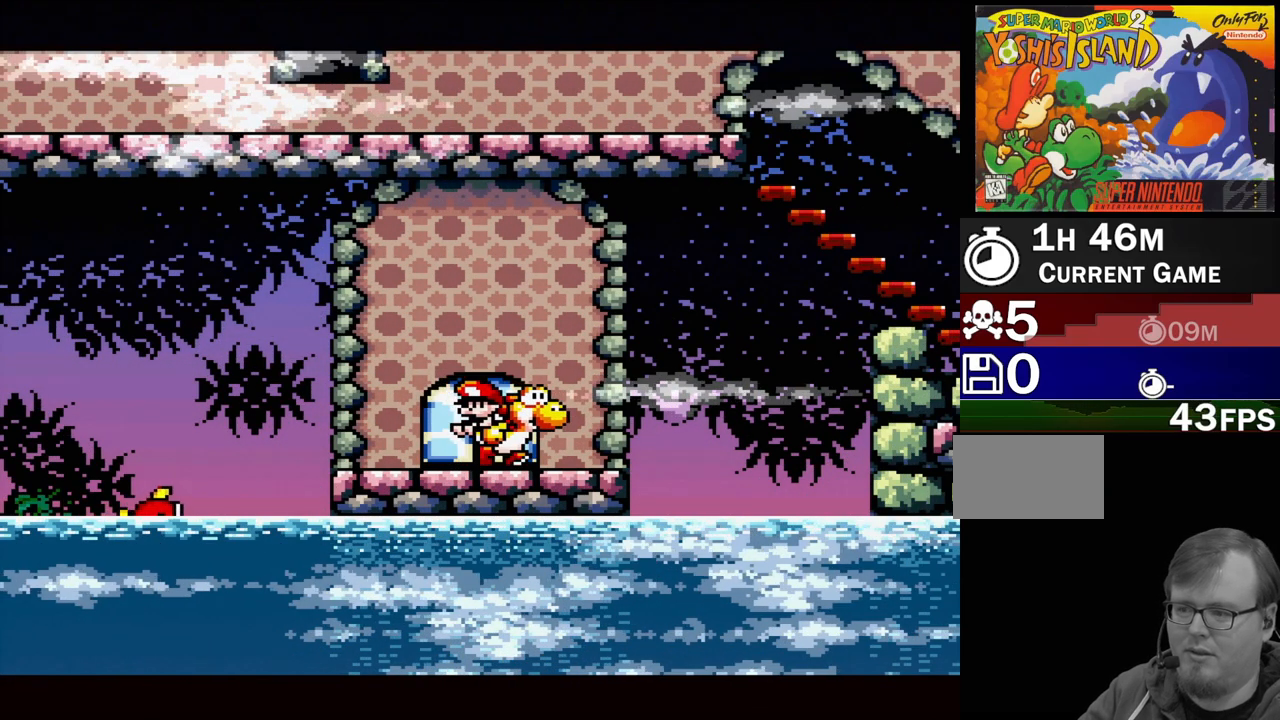
Gameplay with a controller (Nintendo layout); each line is a JSON object with the inputs held at the frame after it. "events" lists button and stick changes between this image and that frame as [ms after this image, input, new state], when the widget could be followed in between. Not read: L3 R3.
{"buttons": ["Y", "DPAD_RIGHT"], "events": [[283, "DPAD_RIGHT", "down"], [400, "Y", "down"]]}
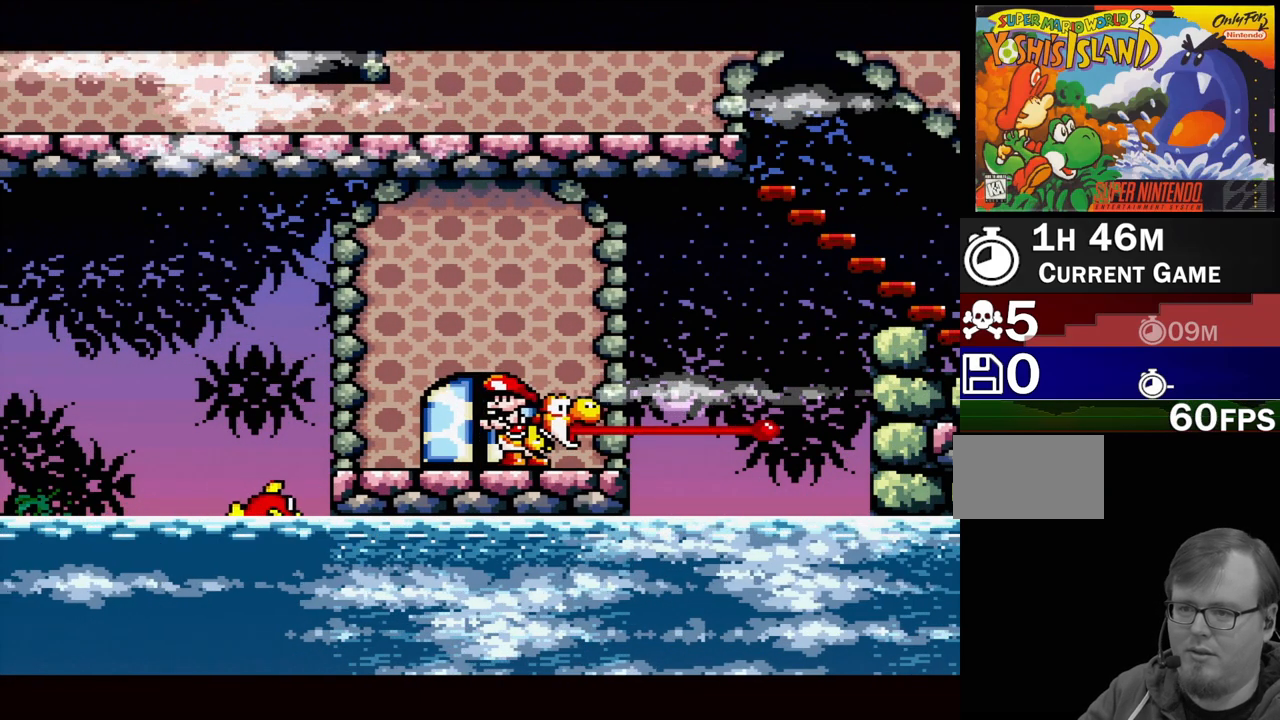
{"buttons": ["B", "Y", "DPAD_RIGHT"], "events": [[133, "B", "down"]]}
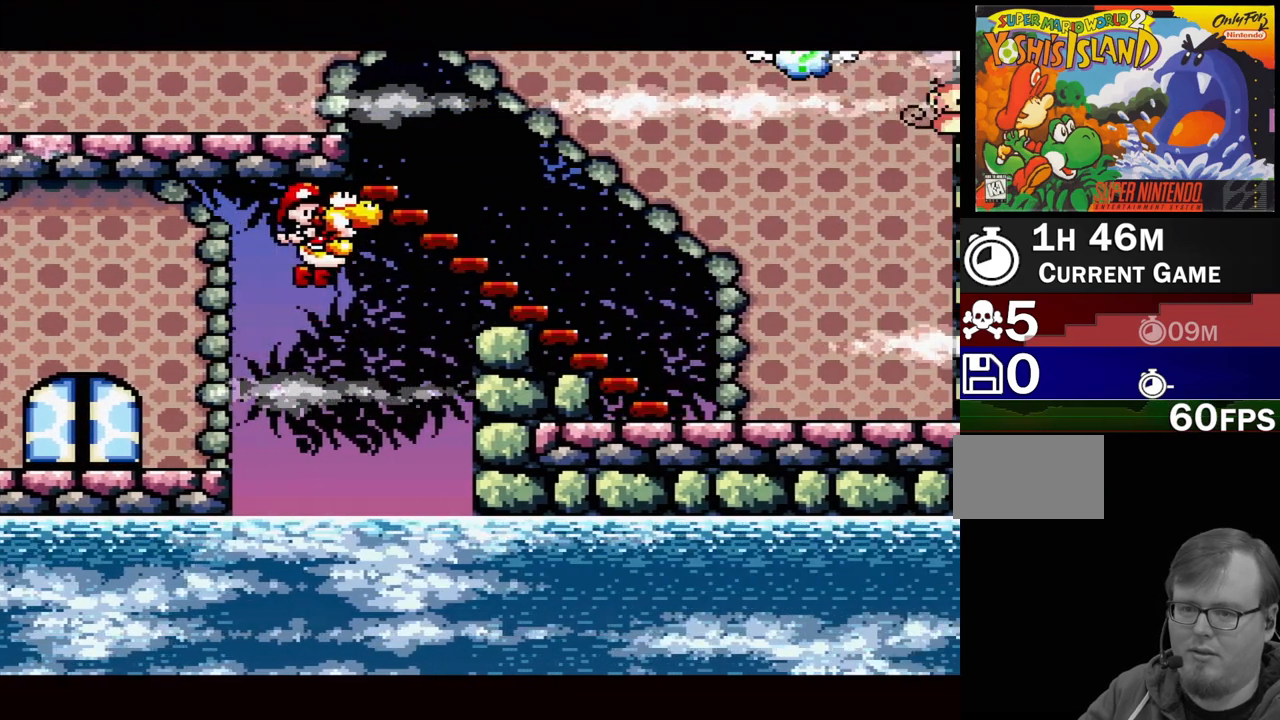
{"buttons": ["Y", "DPAD_UP", "DPAD_LEFT"], "events": [[283, "DPAD_RIGHT", "up"], [300, "B", "up"], [317, "DPAD_UP", "down"], [333, "DPAD_LEFT", "down"]]}
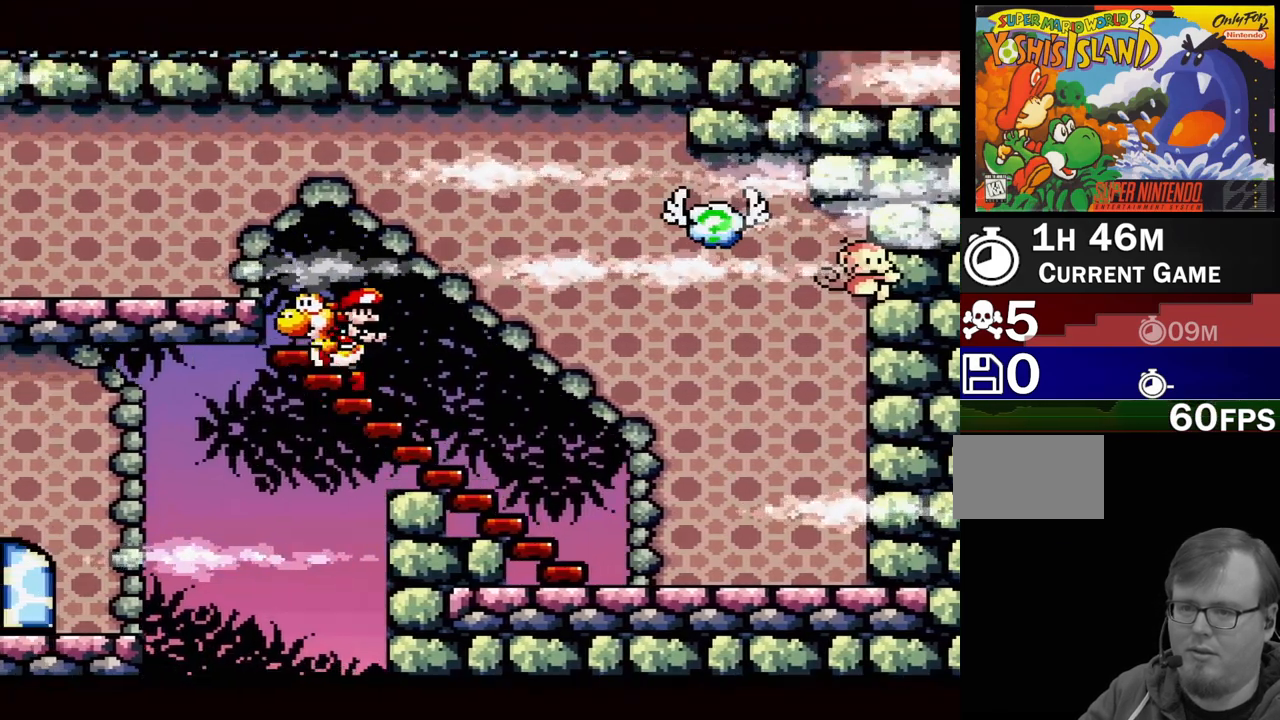
{"buttons": ["Y", "DPAD_RIGHT"], "events": [[33, "DPAD_LEFT", "up"], [50, "DPAD_UP", "up"], [133, "DPAD_RIGHT", "down"]]}
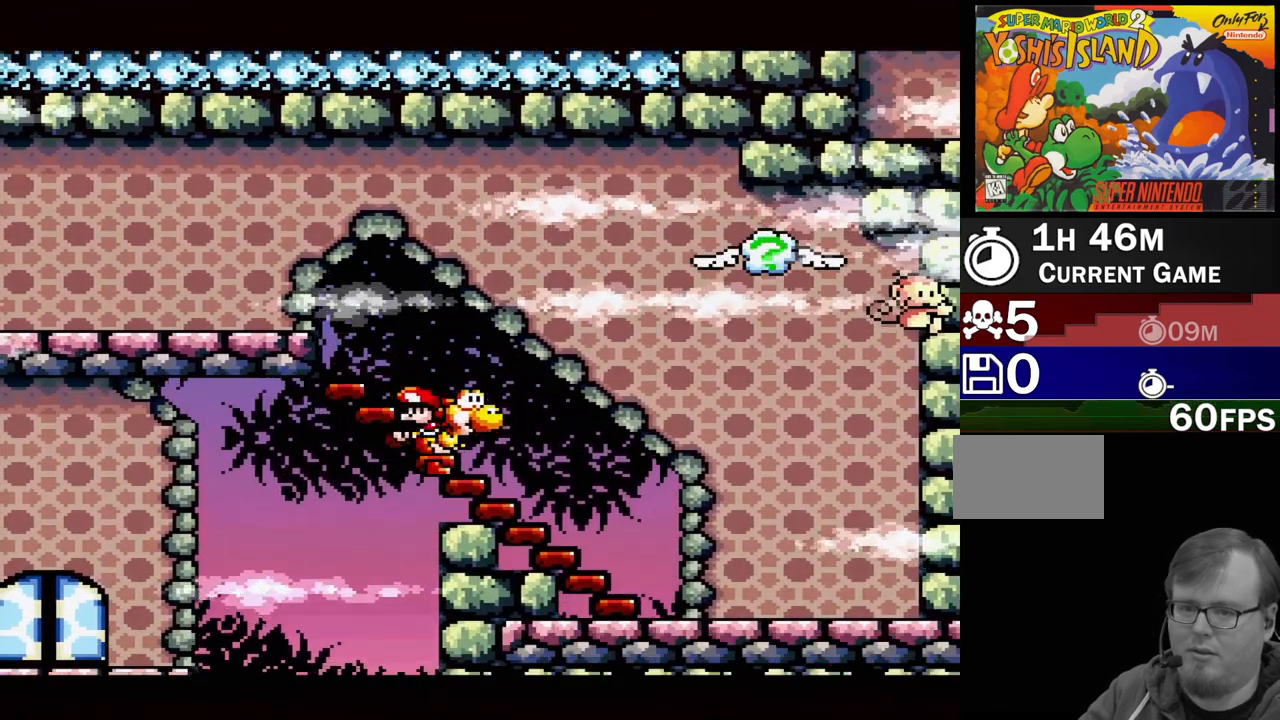
{"buttons": ["Y", "DPAD_RIGHT"], "events": [[33, "B", "down"], [217, "Y", "up"], [300, "B", "up"], [383, "Y", "down"]]}
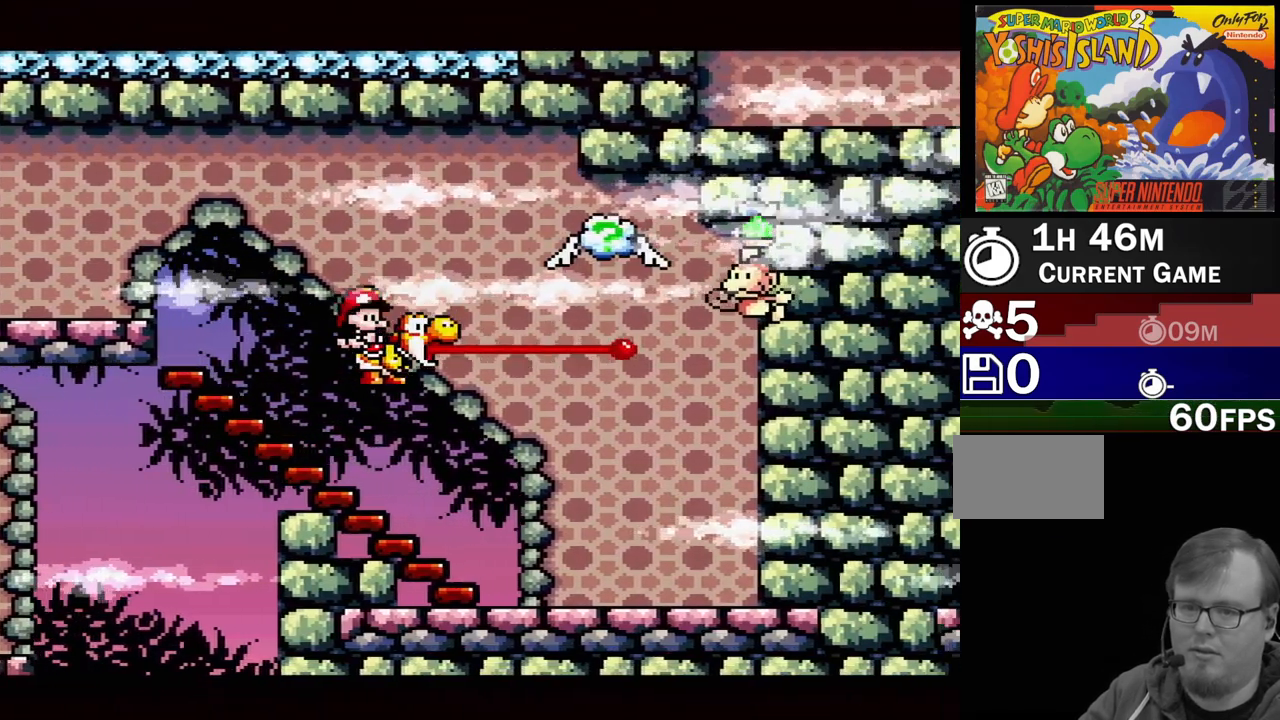
{"buttons": ["B", "DPAD_RIGHT"], "events": [[133, "DPAD_RIGHT", "up"], [200, "Y", "up"], [383, "B", "down"], [450, "DPAD_RIGHT", "down"]]}
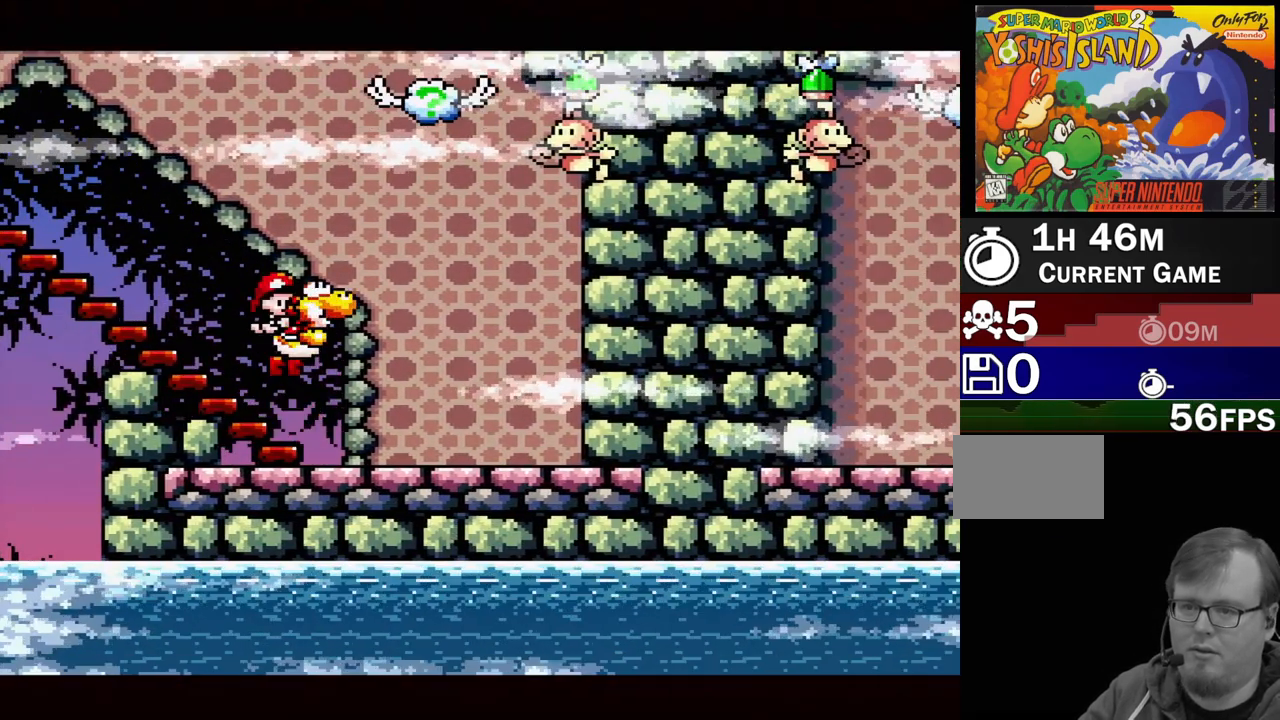
{"buttons": ["Y"], "events": [[200, "Y", "down"], [233, "DPAD_UP", "down"], [300, "B", "up"], [300, "DPAD_RIGHT", "up"], [300, "DPAD_UP", "up"]]}
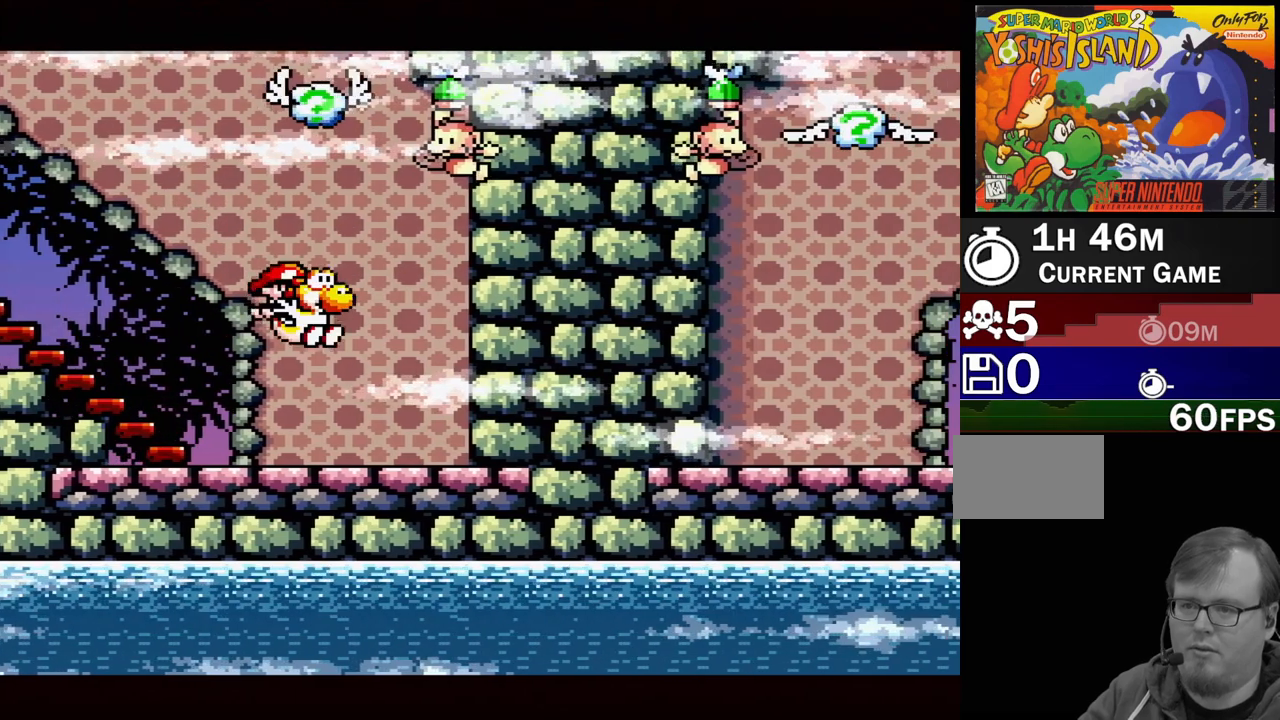
{"buttons": ["Y", "DPAD_UP", "DPAD_LEFT"], "events": [[33, "DPAD_RIGHT", "down"], [100, "Y", "up"], [250, "DPAD_UP", "down"], [300, "B", "down"], [317, "DPAD_RIGHT", "up"], [367, "Y", "down"], [417, "DPAD_LEFT", "down"], [433, "B", "up"]]}
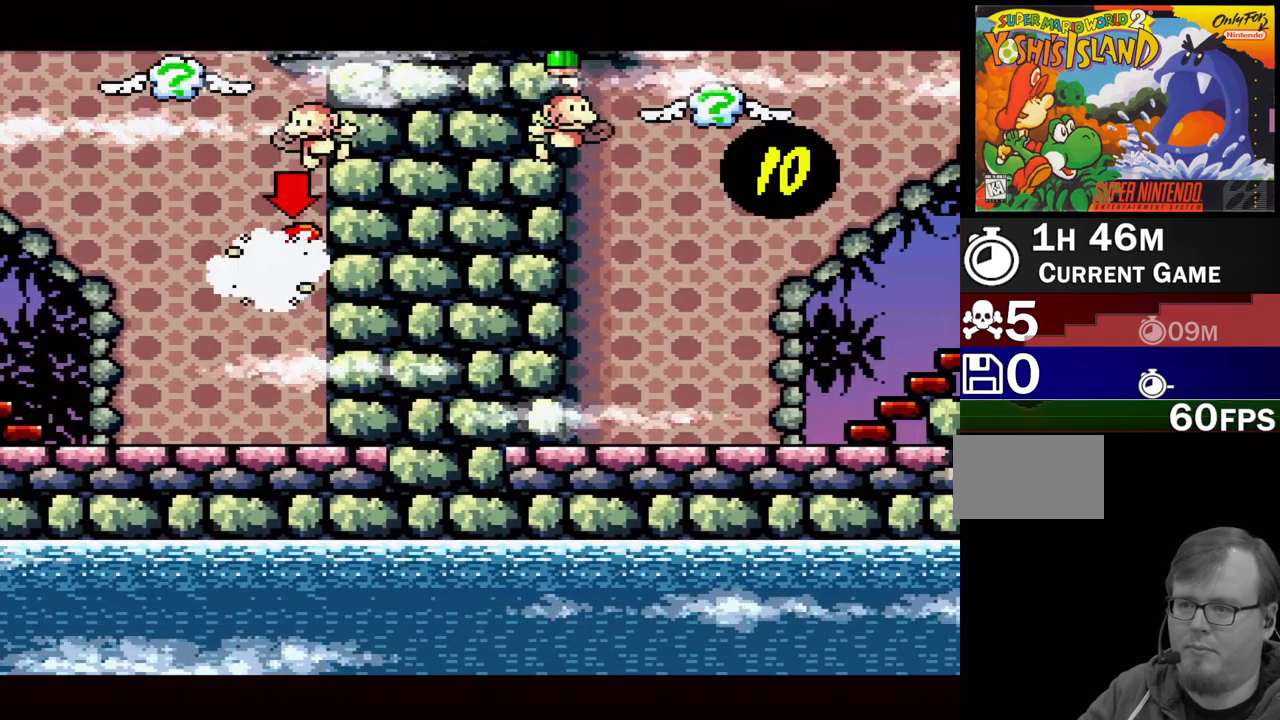
{"buttons": [], "events": [[33, "DPAD_LEFT", "up"], [50, "DPAD_UP", "up"], [67, "Y", "up"]]}
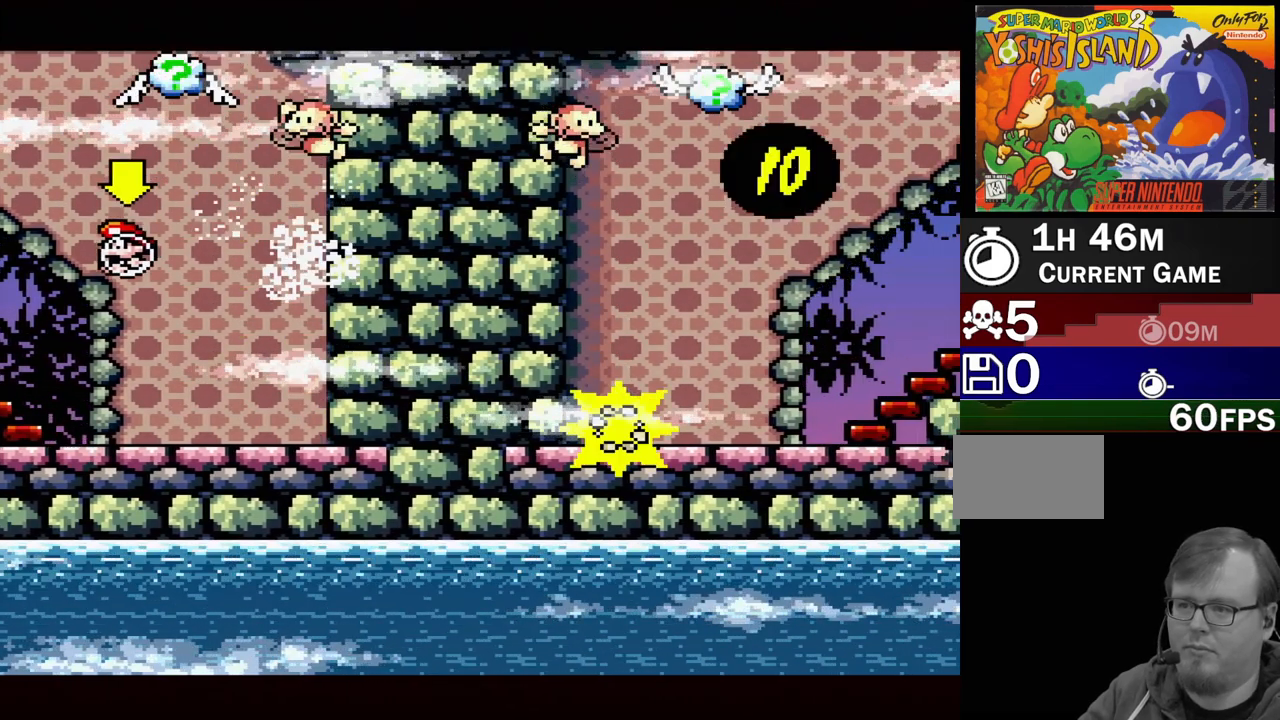
{"buttons": ["DPAD_UP", "DPAD_LEFT"], "events": [[17, "DPAD_LEFT", "down"], [83, "B", "down"], [83, "DPAD_UP", "down"], [183, "Y", "down"], [333, "B", "up"], [383, "Y", "up"]]}
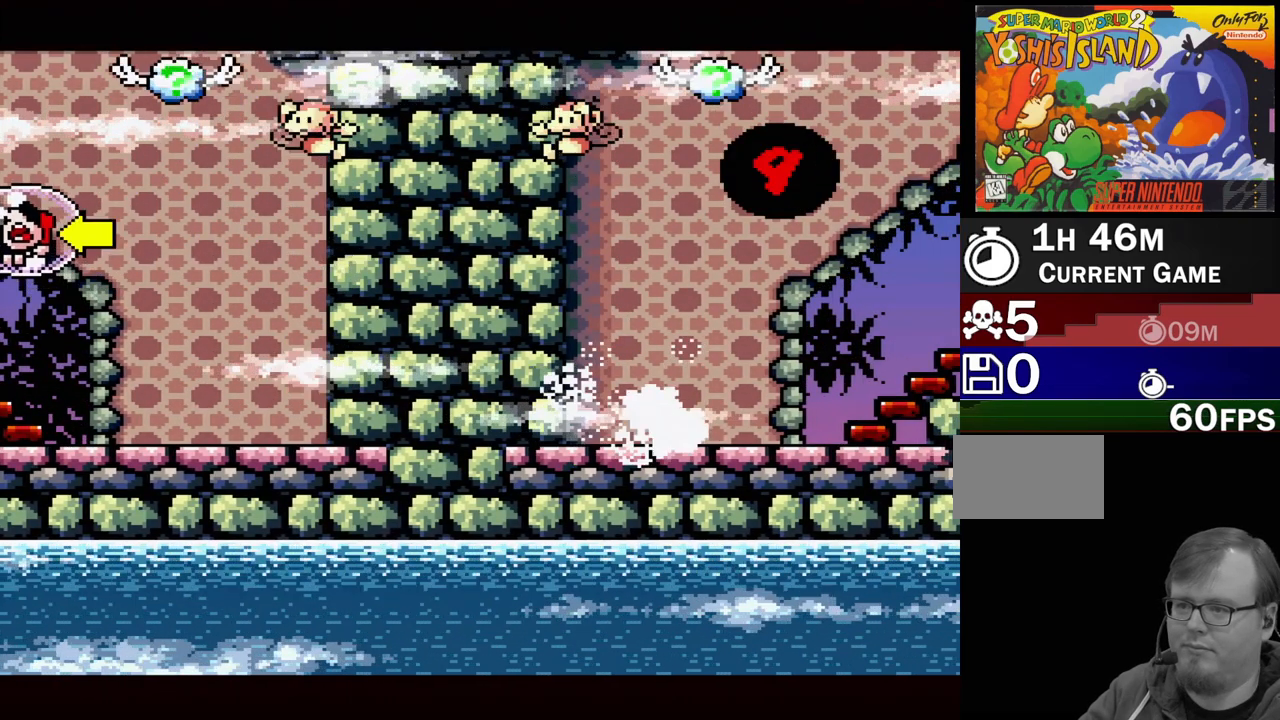
{"buttons": ["B", "DPAD_LEFT"], "events": [[150, "DPAD_UP", "up"], [450, "B", "down"]]}
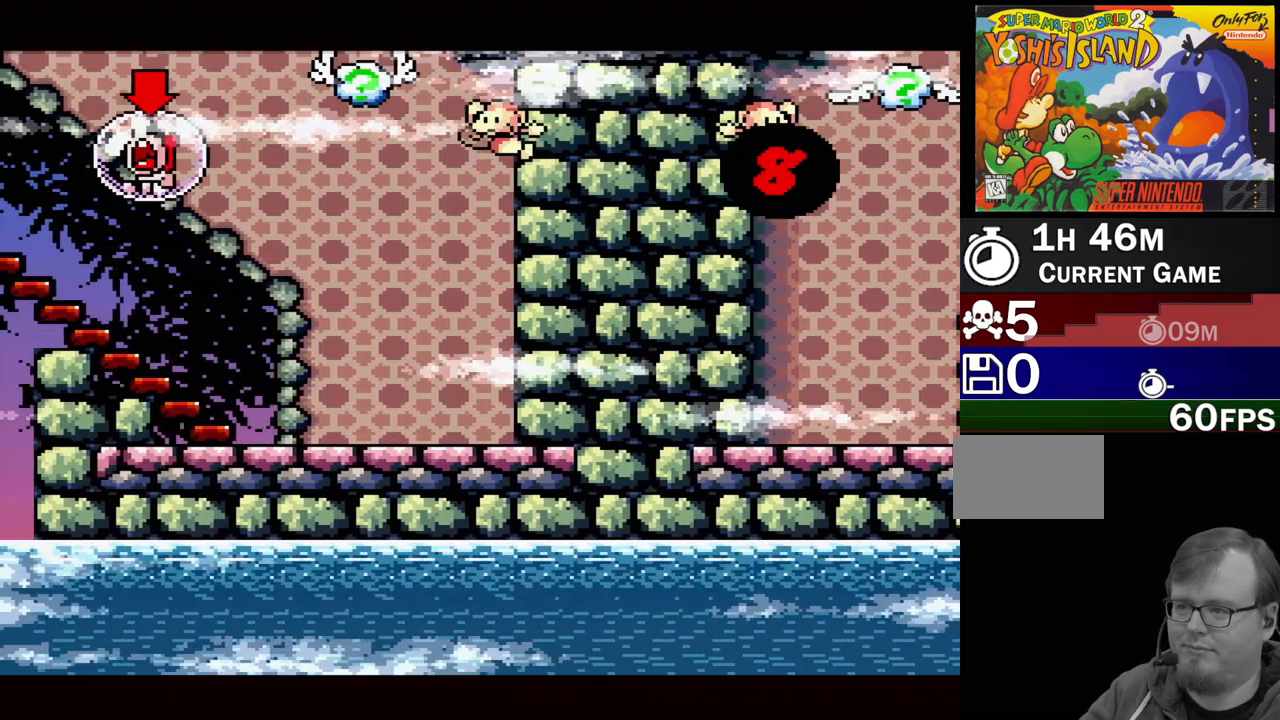
{"buttons": ["DPAD_UP"], "events": [[200, "DPAD_UP", "down"], [350, "Y", "down"], [400, "DPAD_LEFT", "up"], [433, "DPAD_RIGHT", "down"], [467, "B", "up"], [500, "DPAD_RIGHT", "up"], [500, "Y", "up"]]}
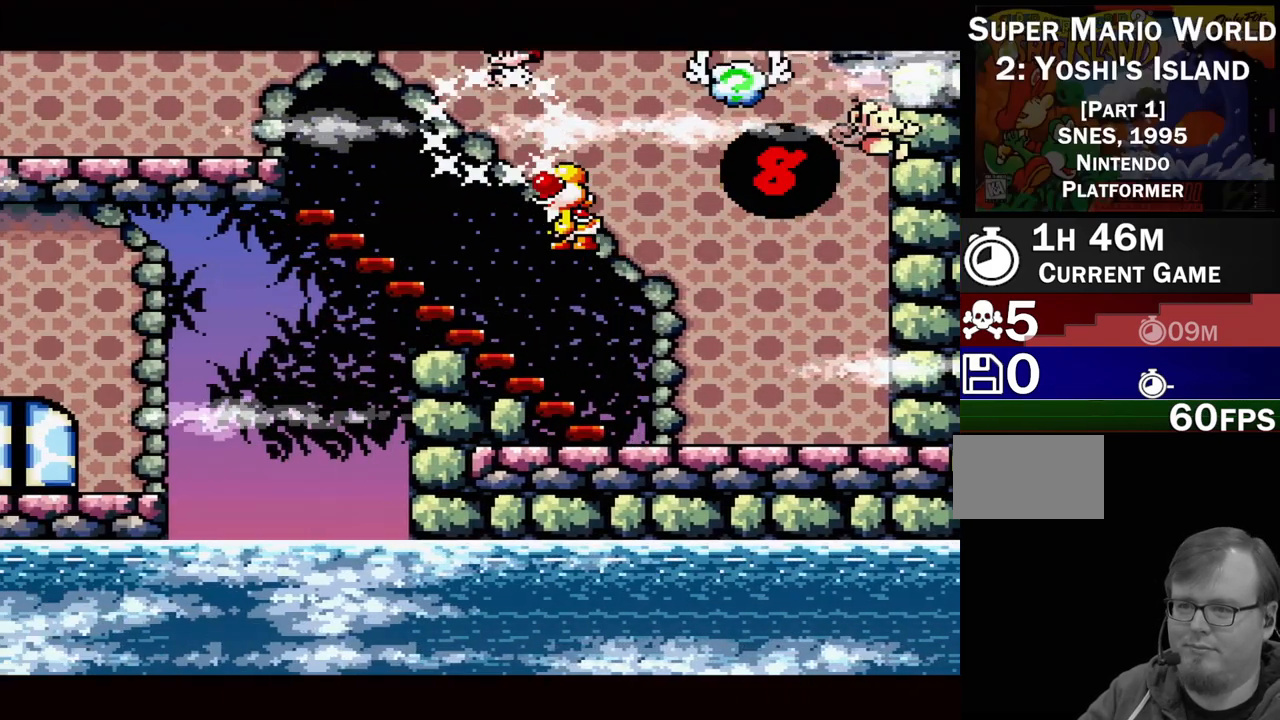
{"buttons": ["DPAD_RIGHT"], "events": [[50, "DPAD_UP", "up"], [250, "DPAD_RIGHT", "down"]]}
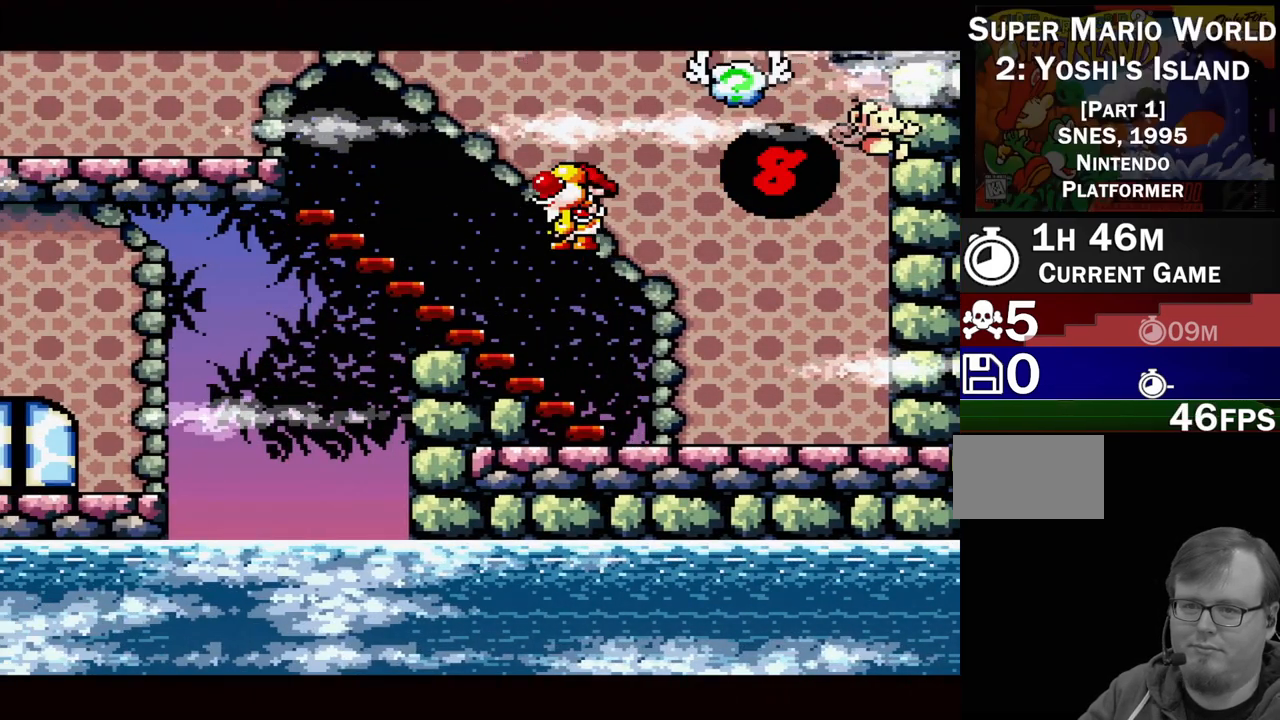
{"buttons": ["B", "DPAD_RIGHT"], "events": [[417, "B", "down"]]}
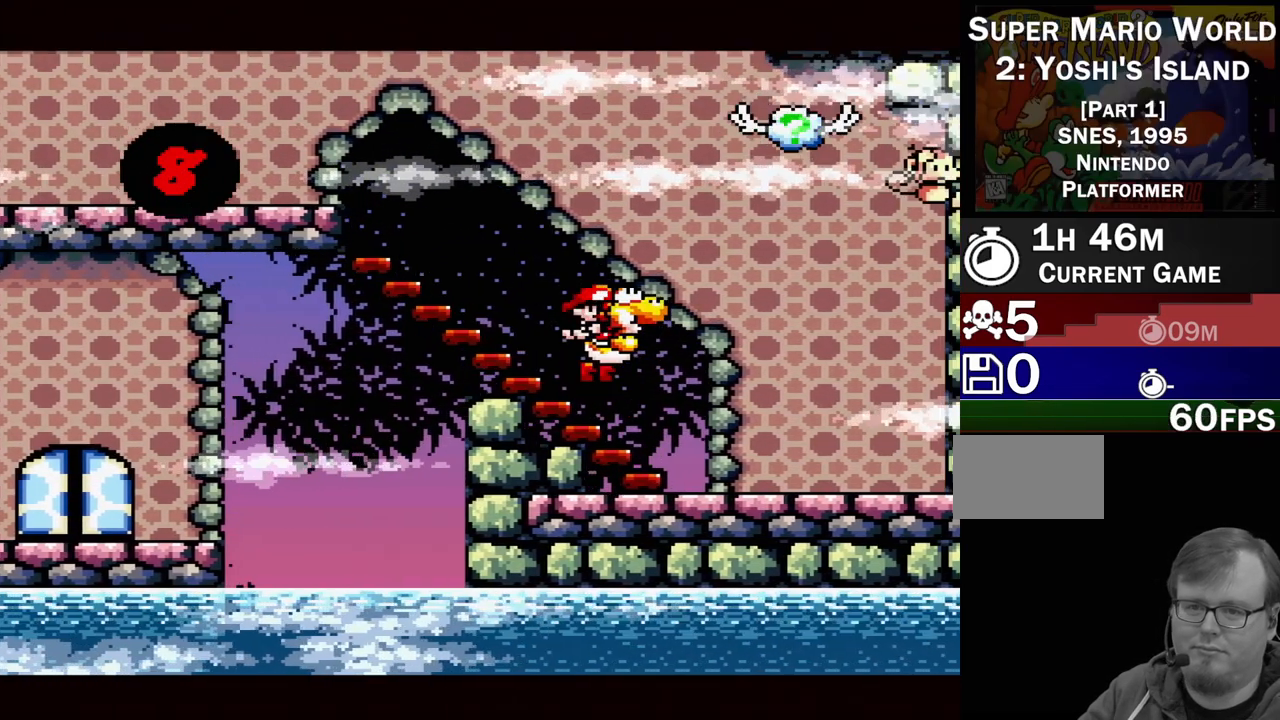
{"buttons": ["B"], "events": [[217, "Y", "down"], [367, "Y", "up"], [417, "DPAD_RIGHT", "up"]]}
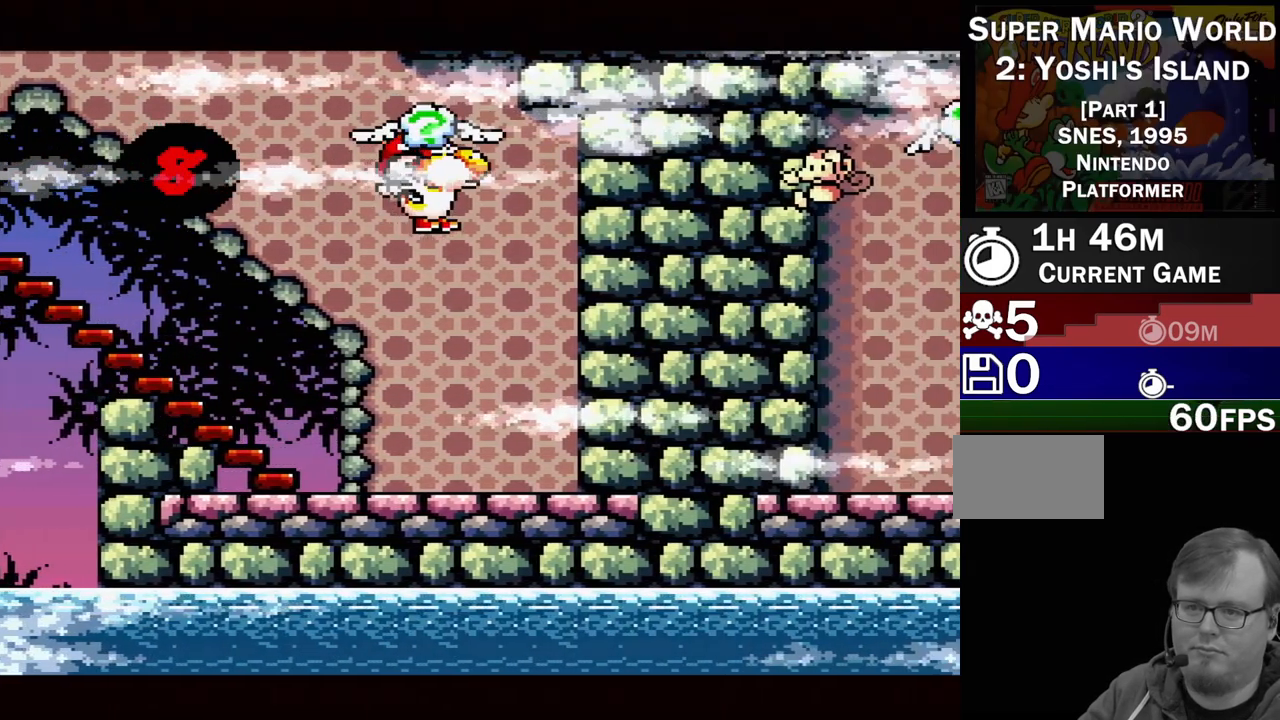
{"buttons": ["B"], "events": [[83, "DPAD_LEFT", "down"], [417, "DPAD_LEFT", "up"]]}
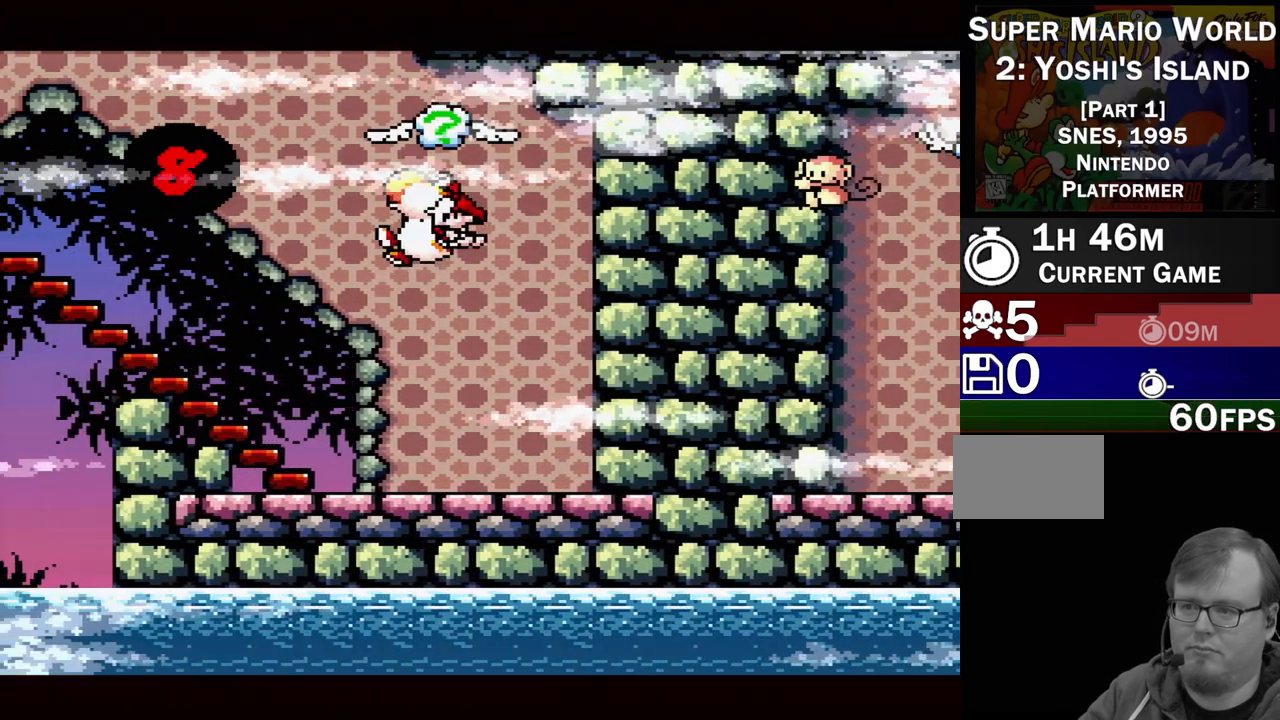
{"buttons": ["B", "DPAD_DOWN"], "events": [[33, "DPAD_DOWN", "down"], [250, "DPAD_DOWN", "up"], [433, "DPAD_DOWN", "down"]]}
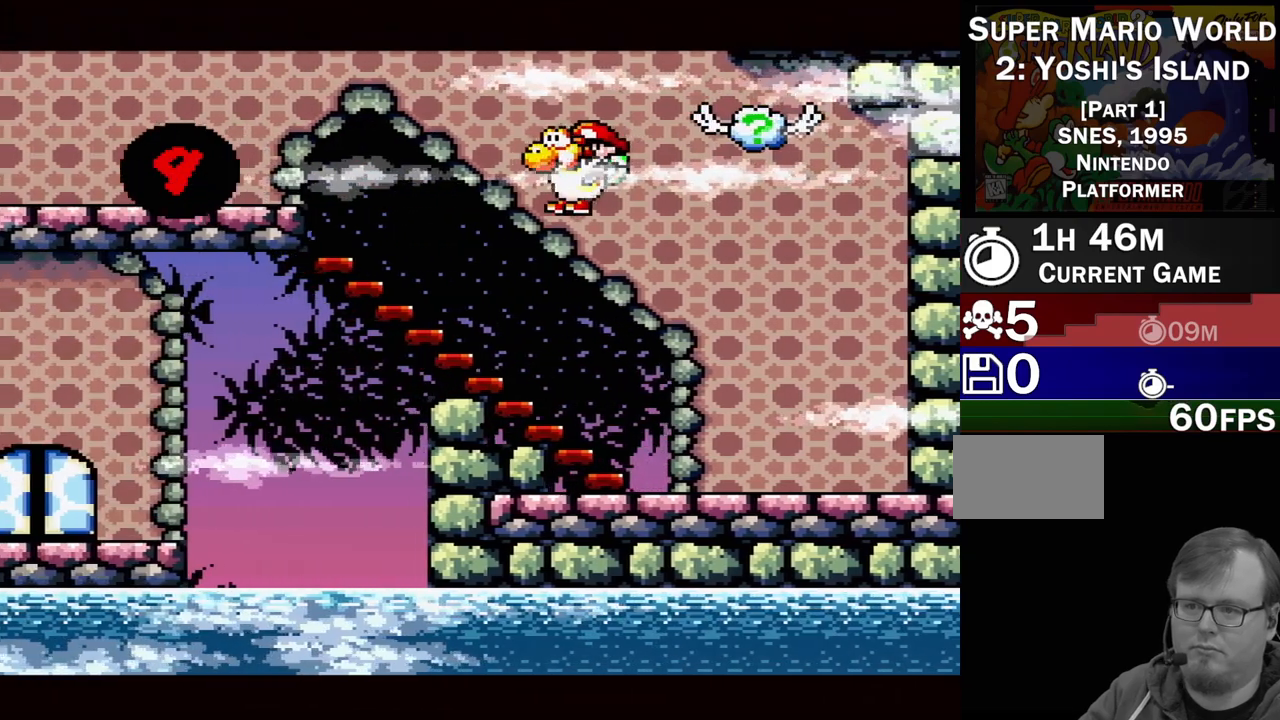
{"buttons": ["B", "DPAD_RIGHT"], "events": [[100, "DPAD_DOWN", "up"], [417, "DPAD_RIGHT", "down"]]}
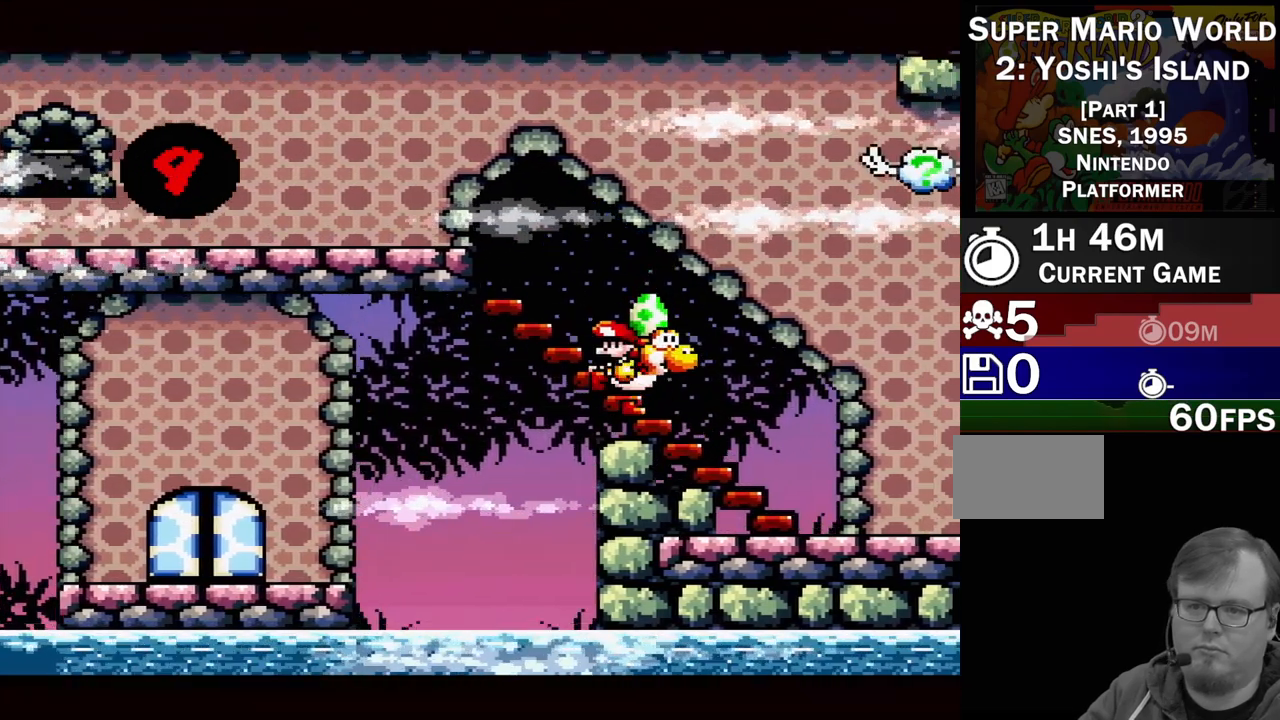
{"buttons": ["A"], "events": [[33, "B", "up"], [183, "DPAD_RIGHT", "up"], [200, "A", "down"]]}
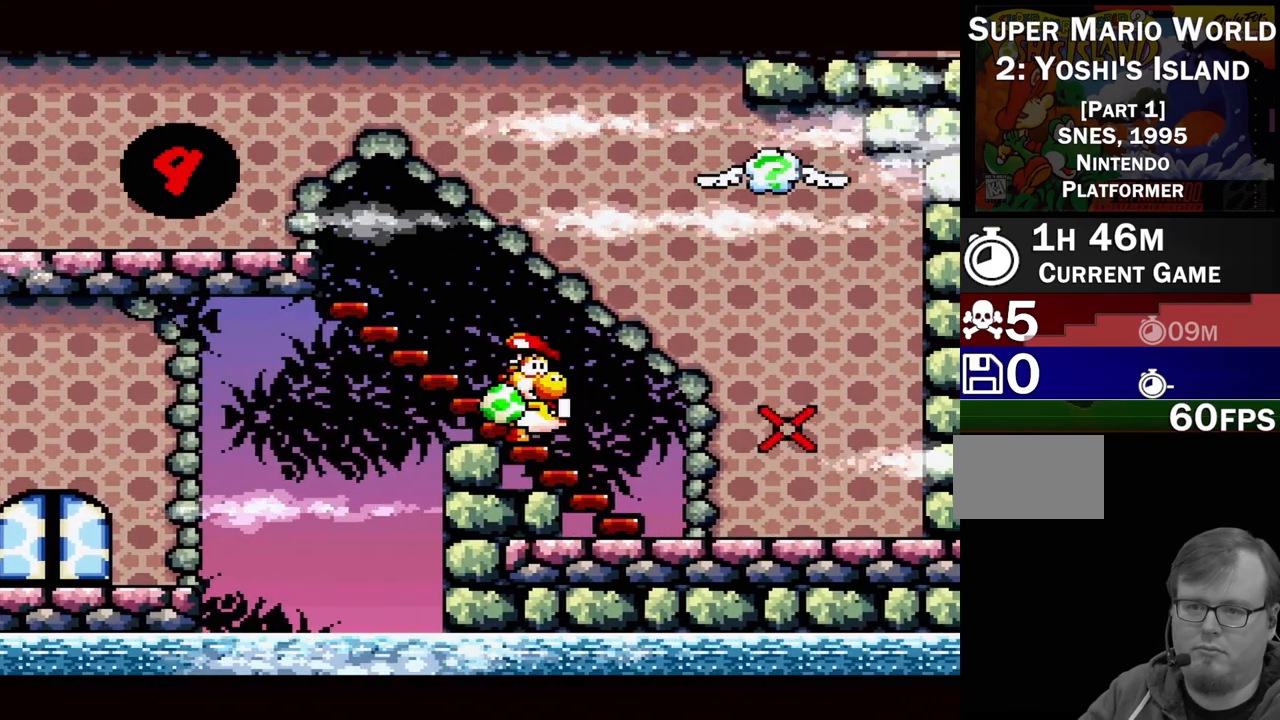
{"buttons": [], "events": [[417, "A", "up"]]}
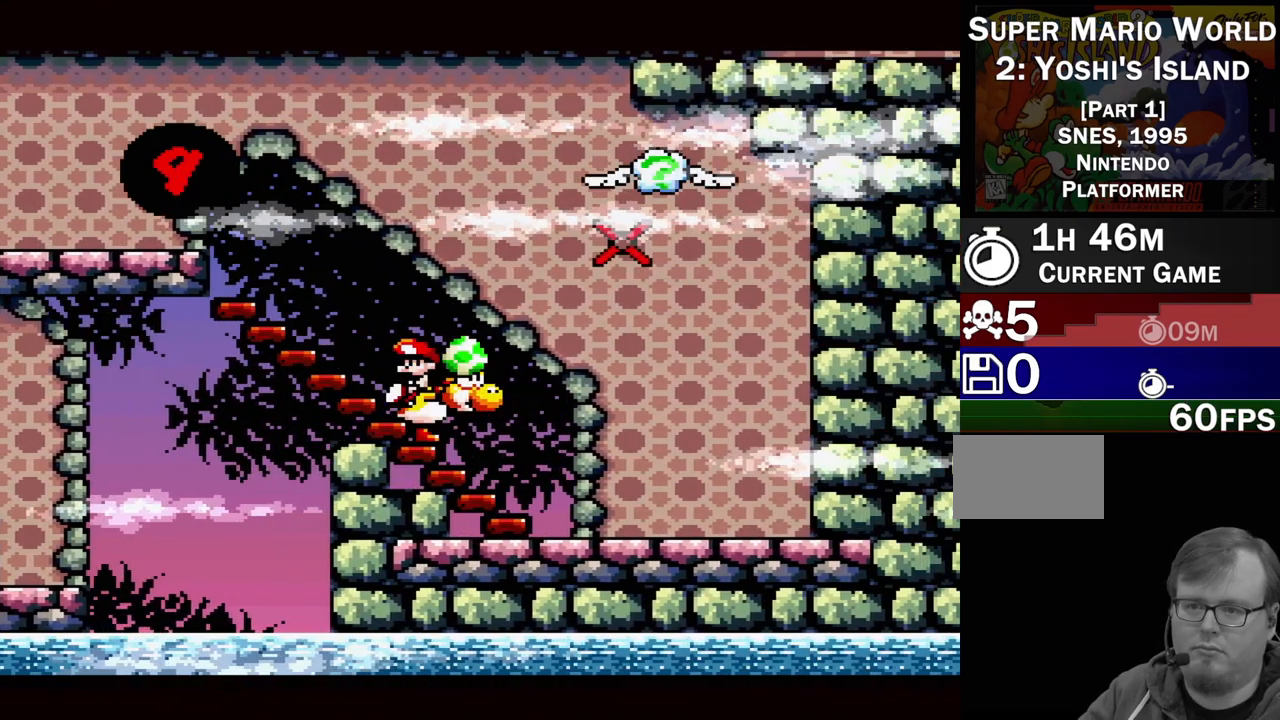
{"buttons": [], "events": []}
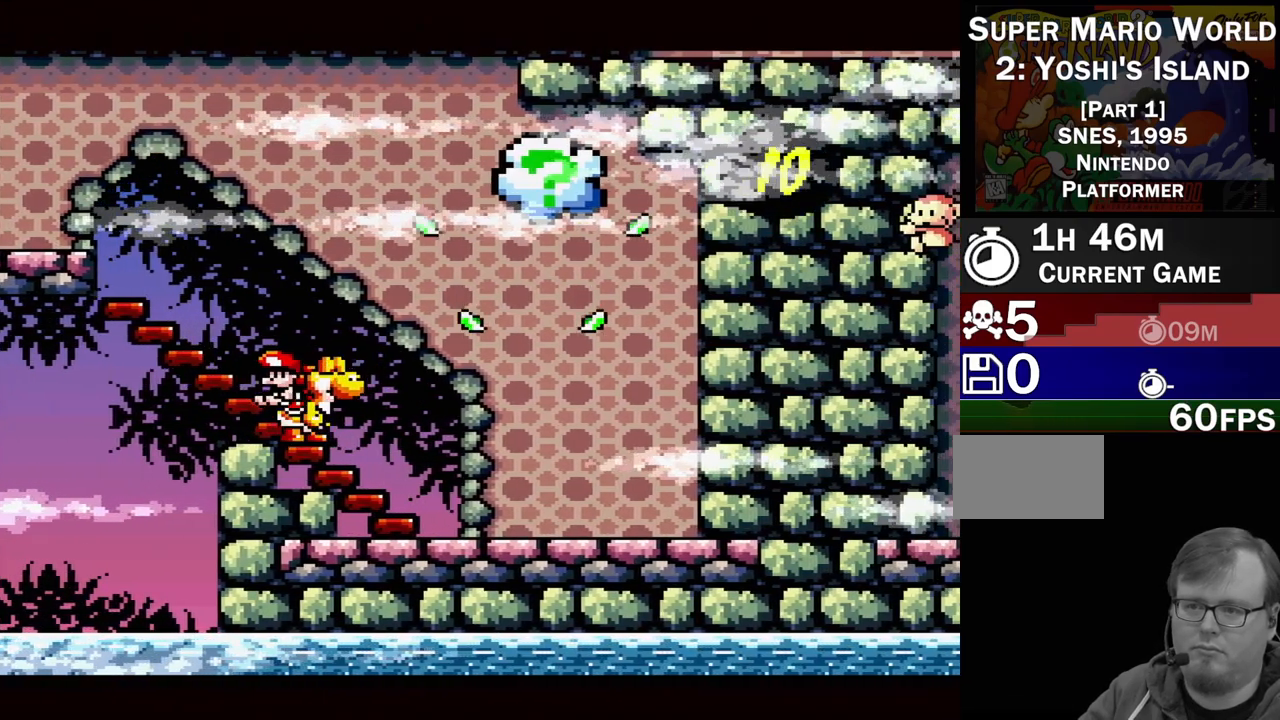
{"buttons": [], "events": []}
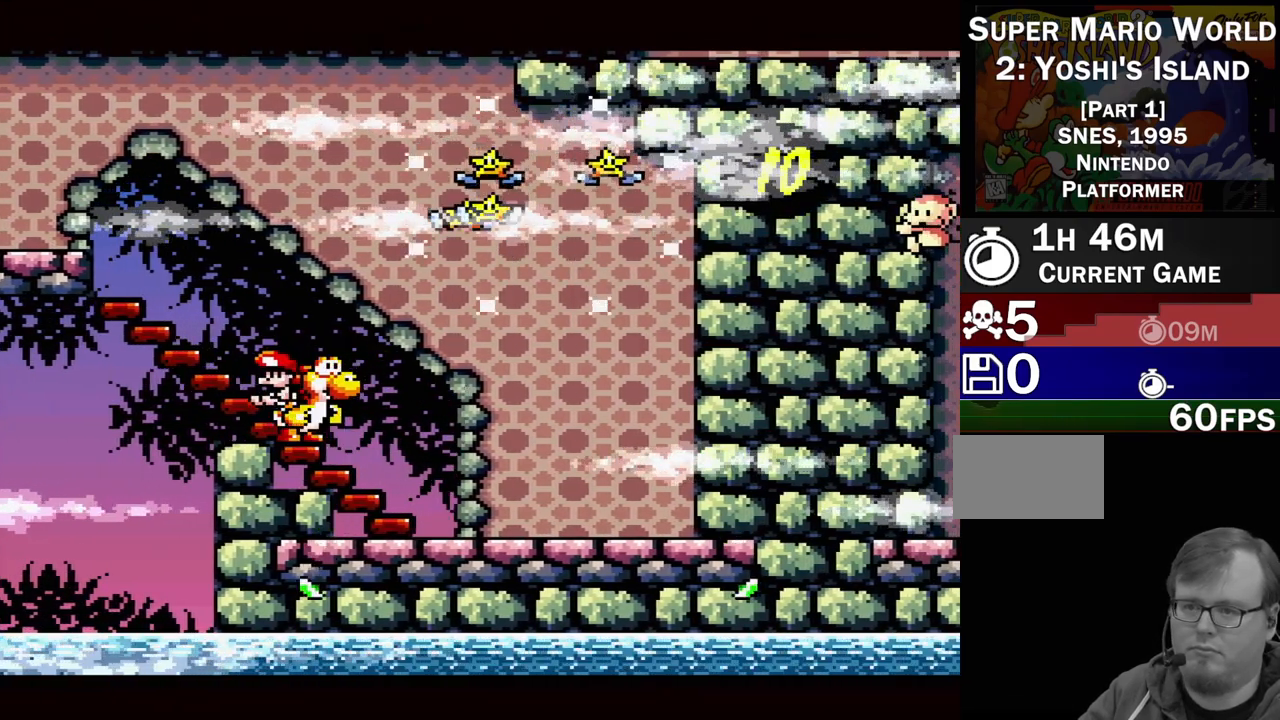
{"buttons": [], "events": [[83, "DPAD_RIGHT", "down"], [183, "B", "down"], [183, "Y", "down"], [317, "B", "up"], [333, "Y", "up"], [467, "DPAD_RIGHT", "up"]]}
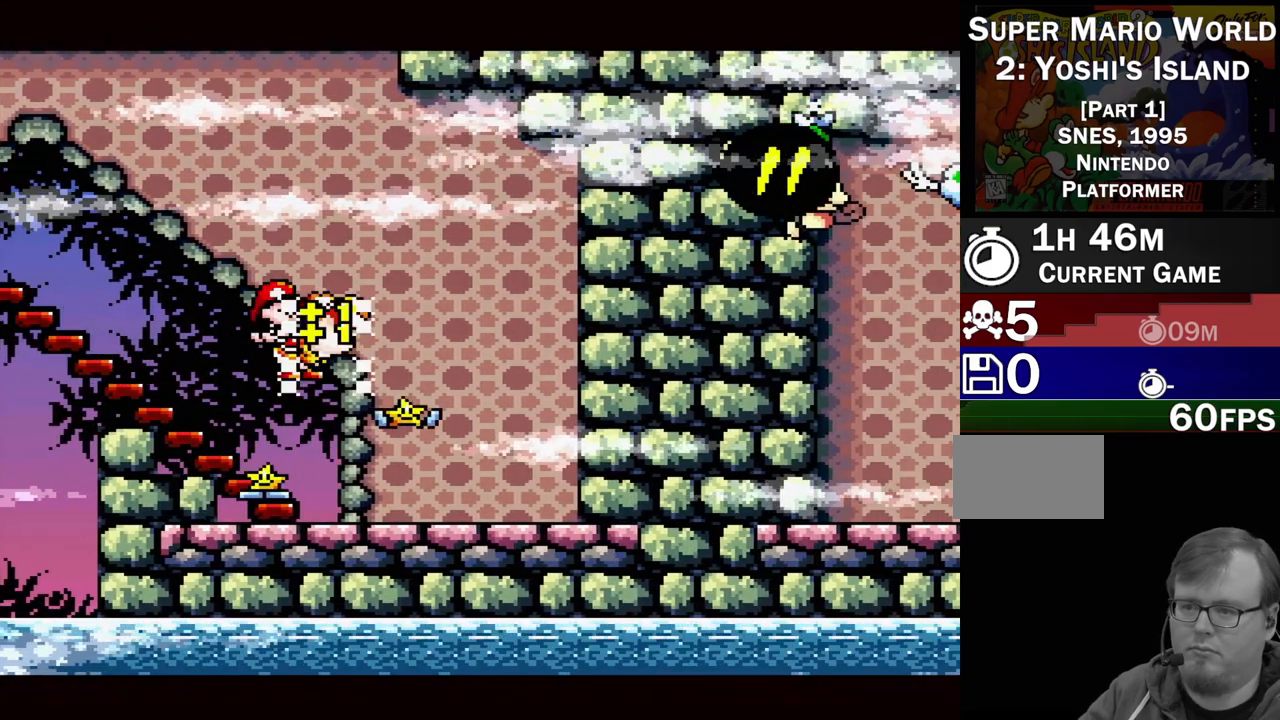
{"buttons": ["DPAD_LEFT"], "events": [[133, "DPAD_LEFT", "down"]]}
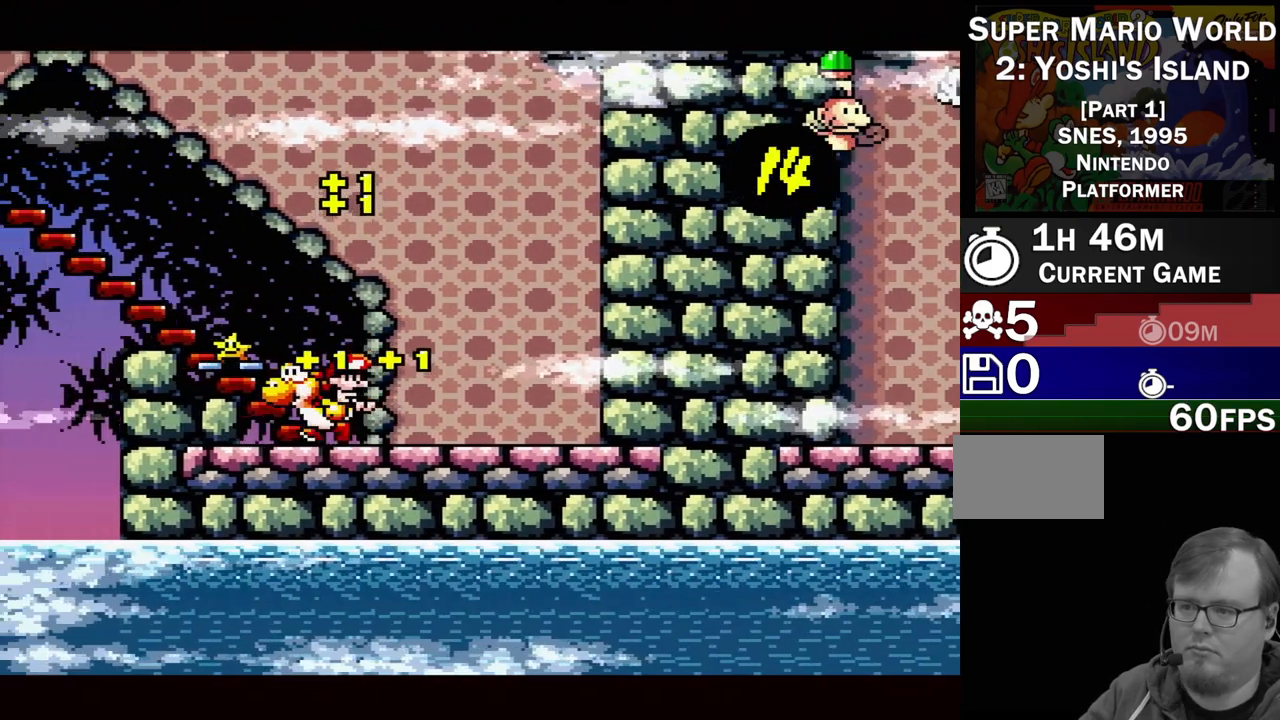
{"buttons": ["B", "Y", "DPAD_LEFT"], "events": [[183, "B", "down"], [183, "Y", "down"]]}
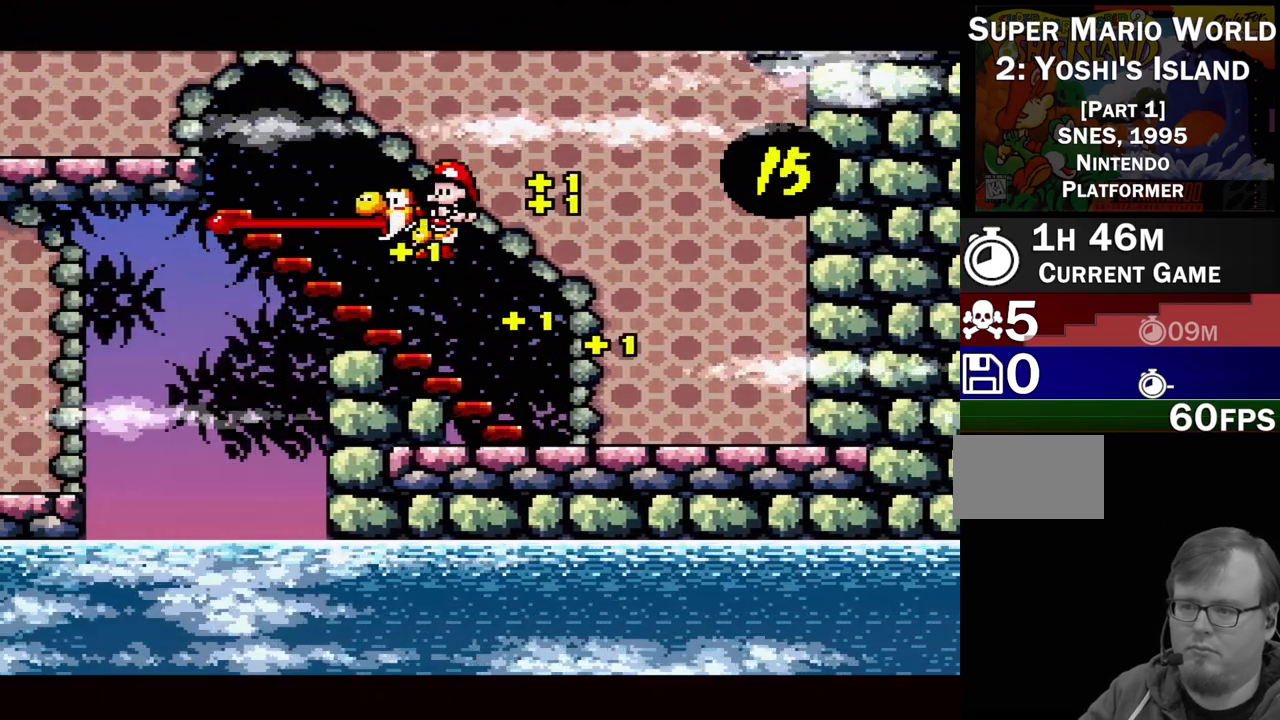
{"buttons": ["B", "Y", "DPAD_LEFT"], "events": [[133, "B", "up"], [267, "B", "down"]]}
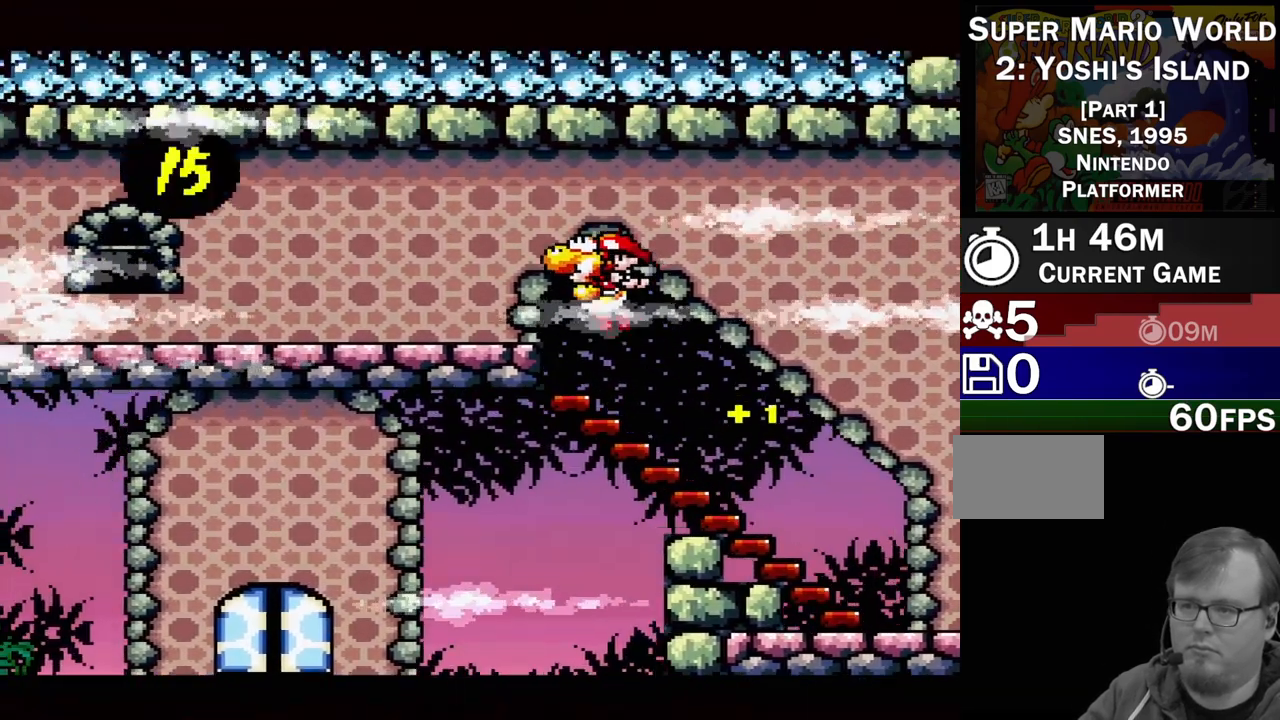
{"buttons": ["Y", "DPAD_LEFT"], "events": [[117, "B", "up"]]}
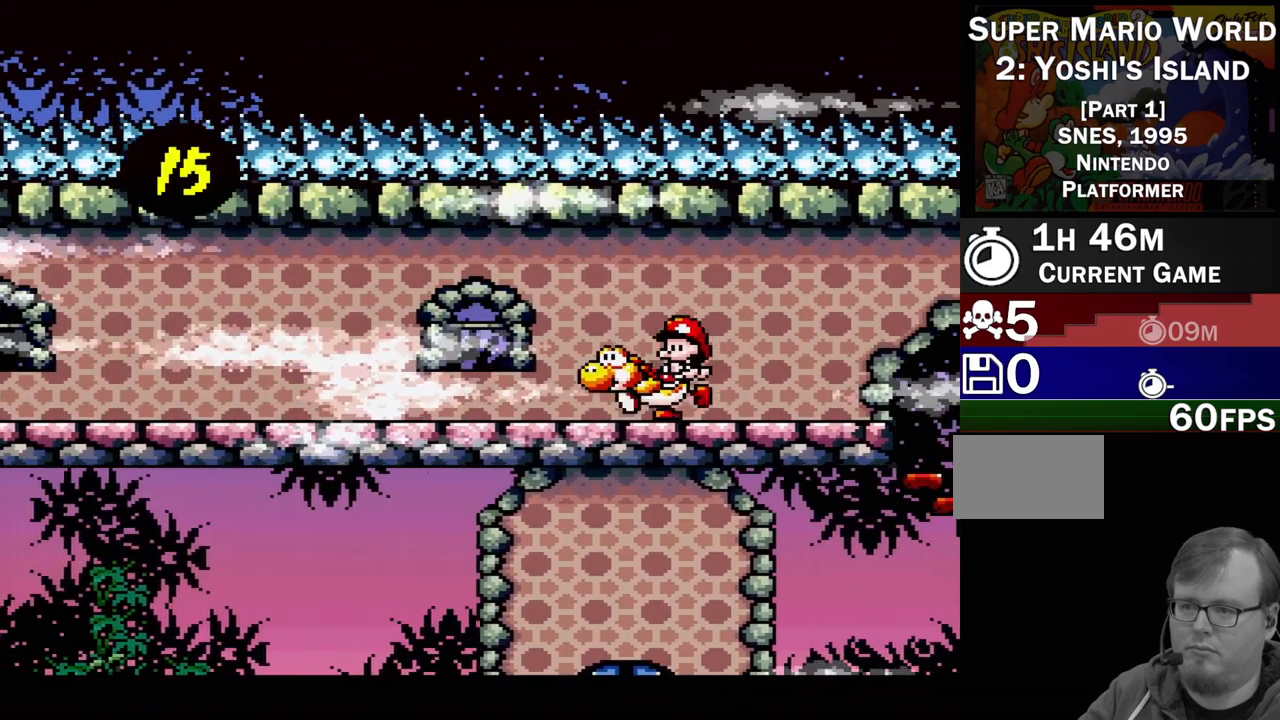
{"buttons": ["Y", "DPAD_LEFT"], "events": []}
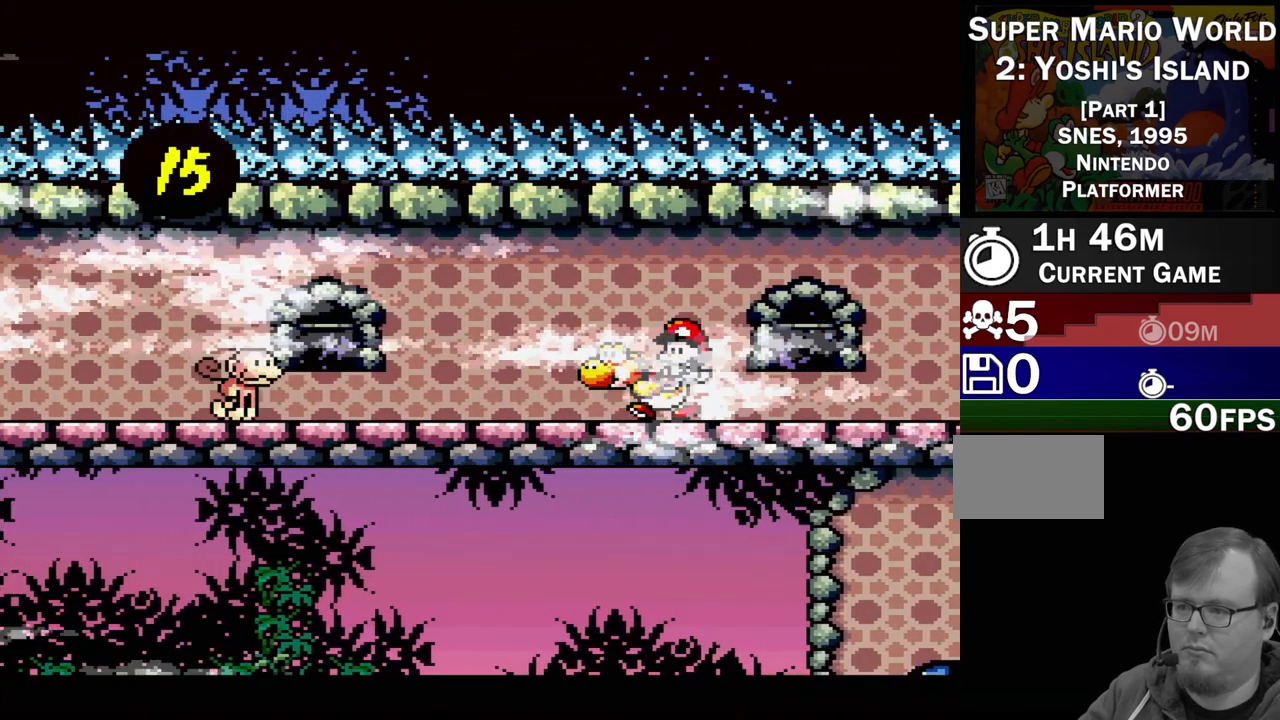
{"buttons": ["DPAD_DOWN"], "events": [[150, "Y", "up"], [250, "Y", "down"], [283, "DPAD_LEFT", "up"], [417, "Y", "up"], [467, "DPAD_DOWN", "down"]]}
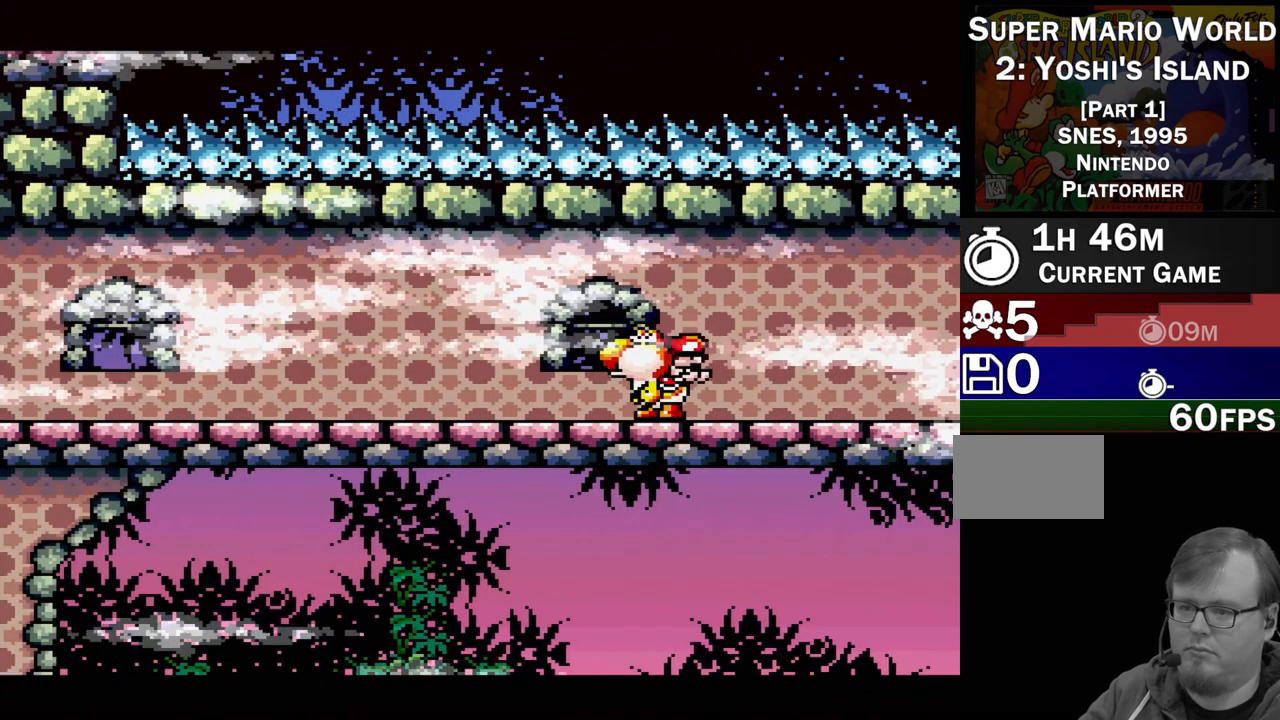
{"buttons": ["Y", "DPAD_LEFT"], "events": [[100, "DPAD_DOWN", "up"], [250, "DPAD_LEFT", "down"], [283, "Y", "down"]]}
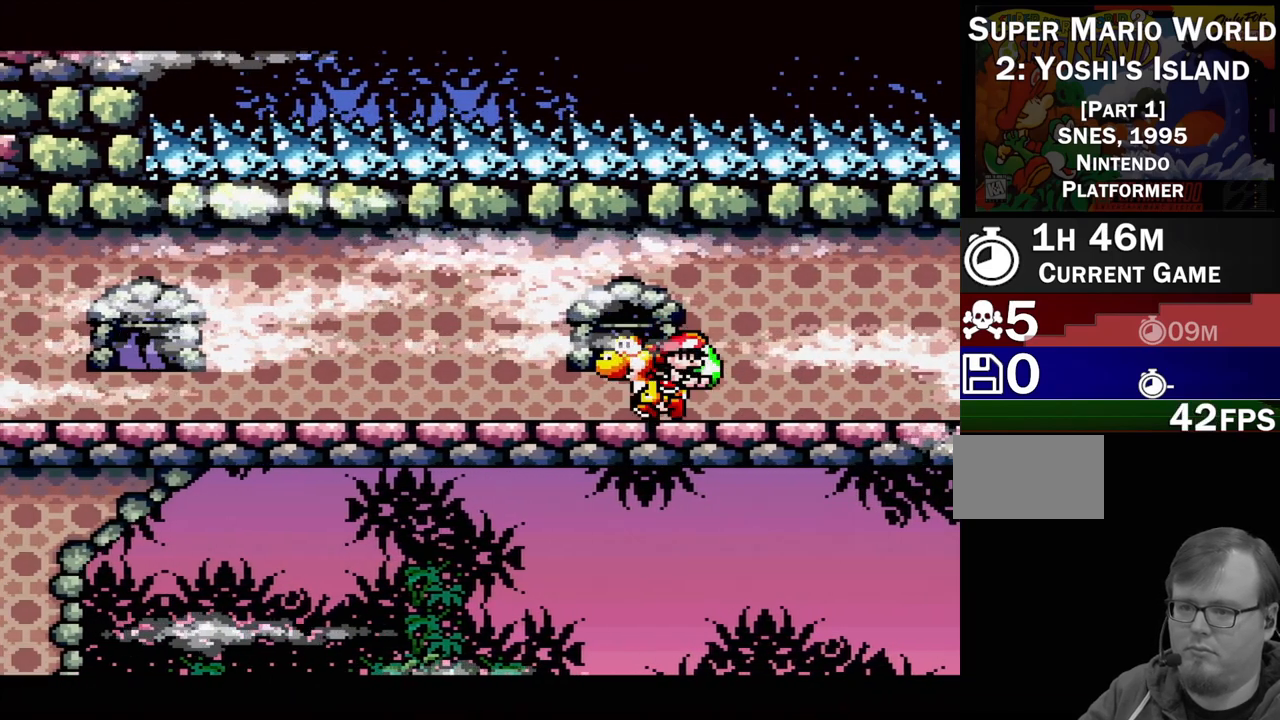
{"buttons": ["Y", "DPAD_LEFT"], "events": []}